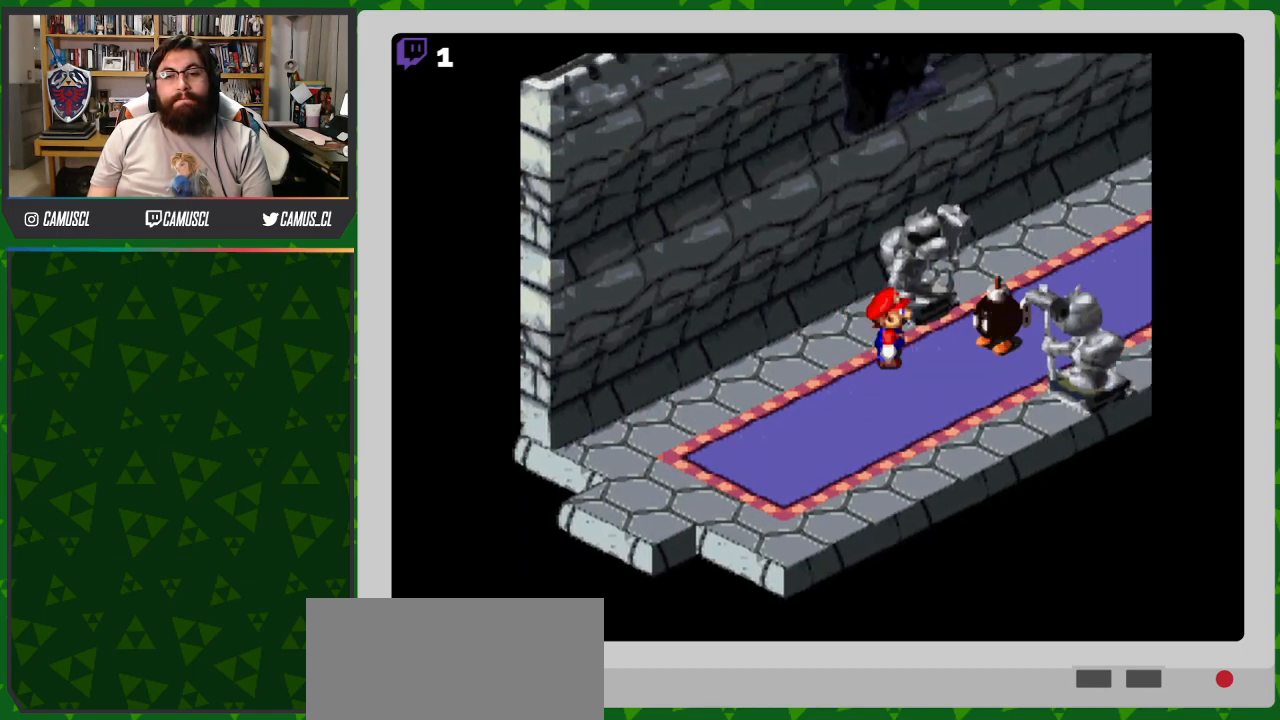
Gameplay with a controller (Nintendo layout); each line is a JSON object with the inputs held at the frame after it. "events" lists button and stick changes between this image and that frame as [ms after this image, input, new state], when the widget could be followed in between. Not read: L3 R1 R3.
{"buttons": [], "events": [[117, "A", "up"]]}
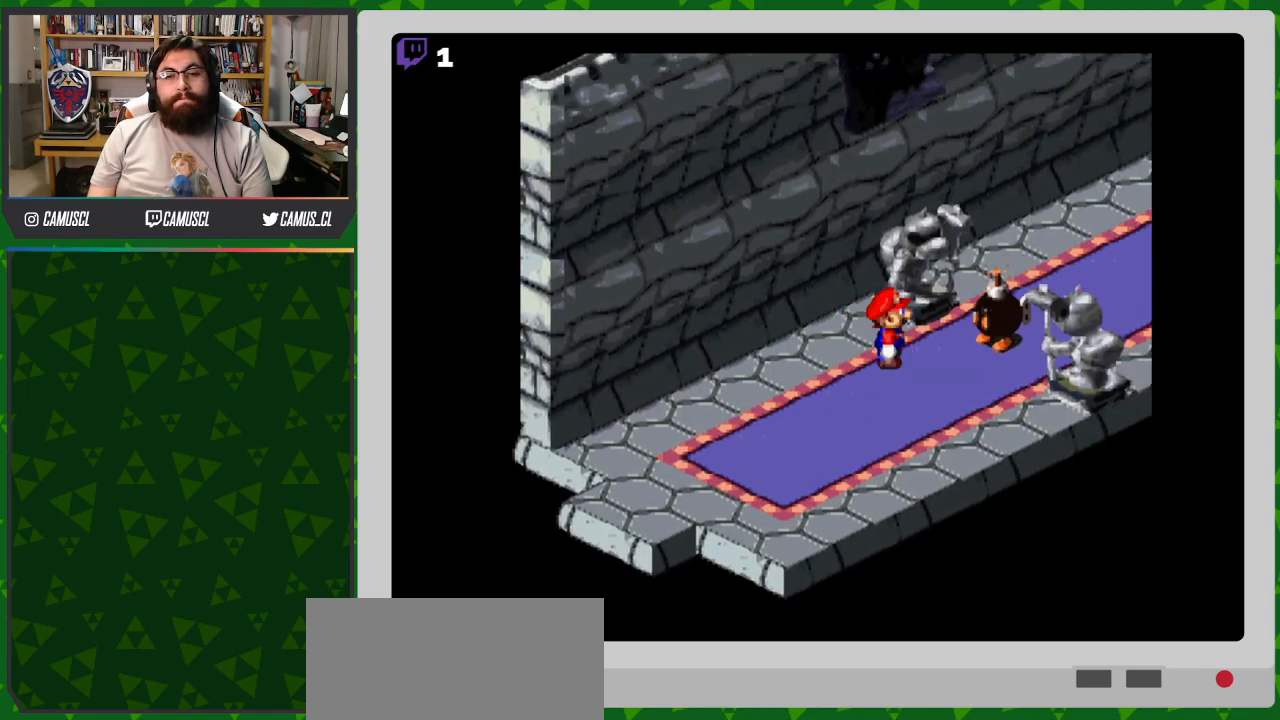
{"buttons": [], "events": []}
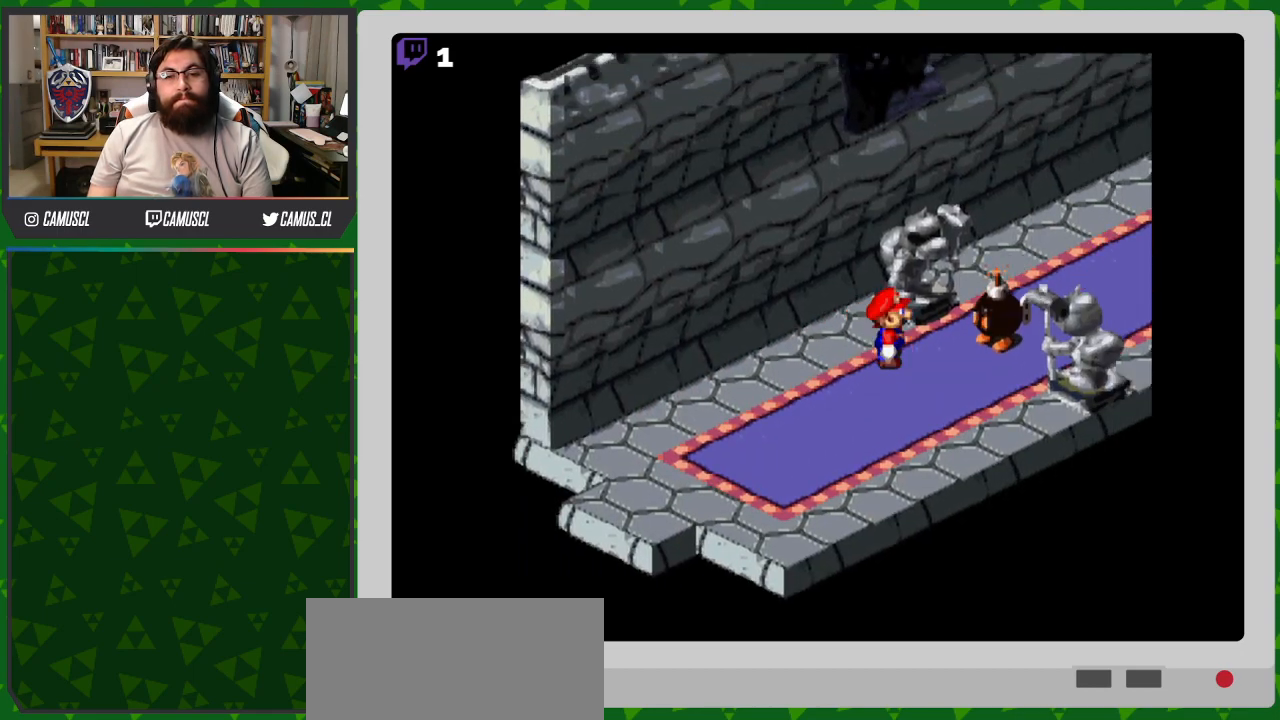
{"buttons": [], "events": []}
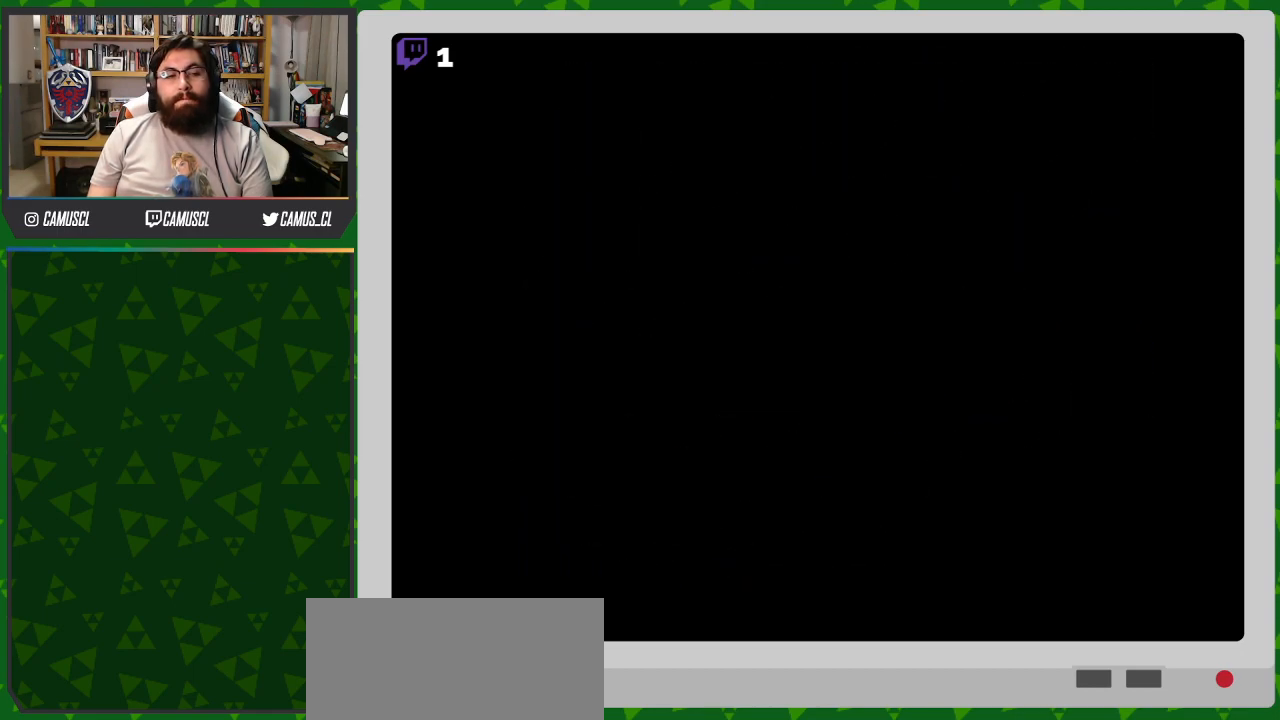
{"buttons": [], "events": []}
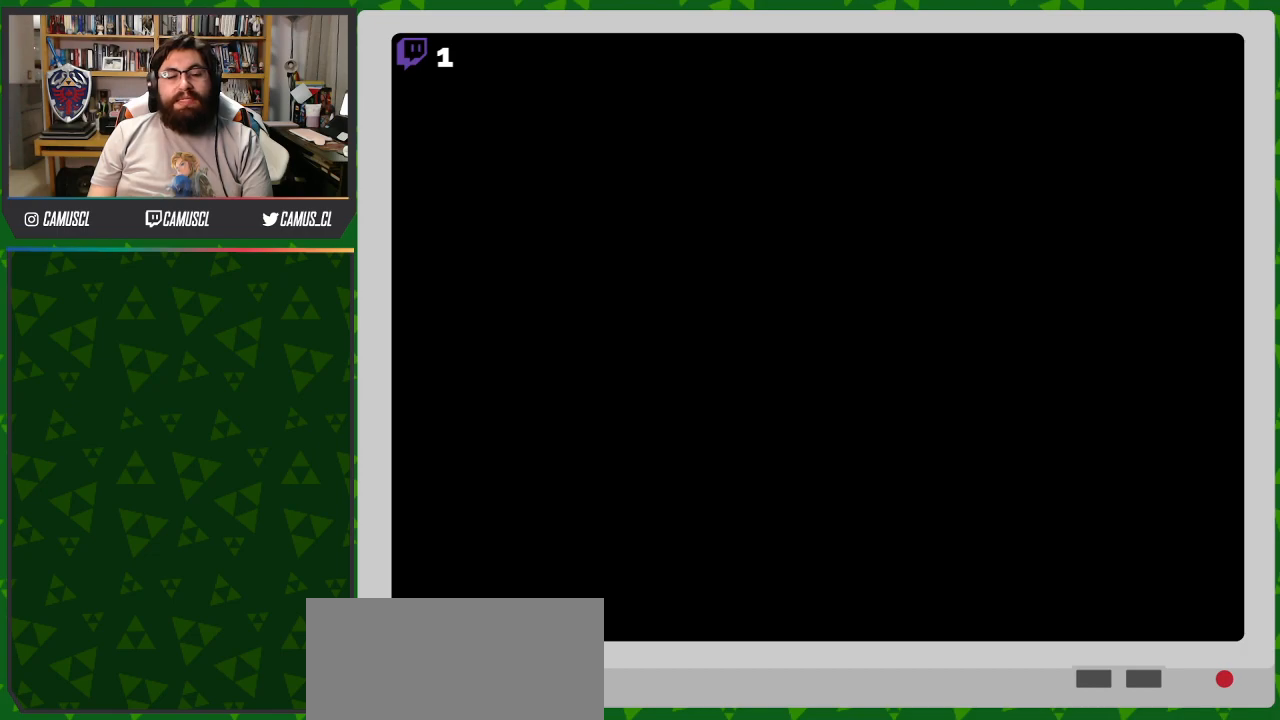
{"buttons": [], "events": []}
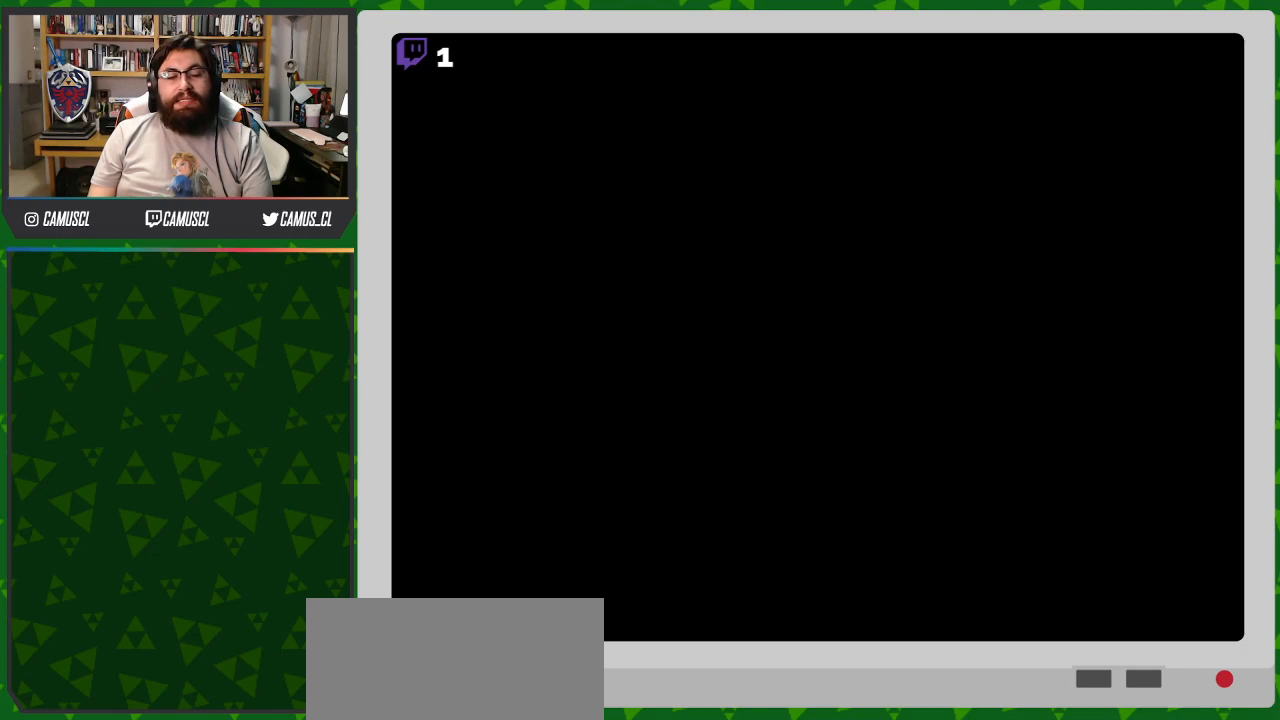
{"buttons": [], "events": []}
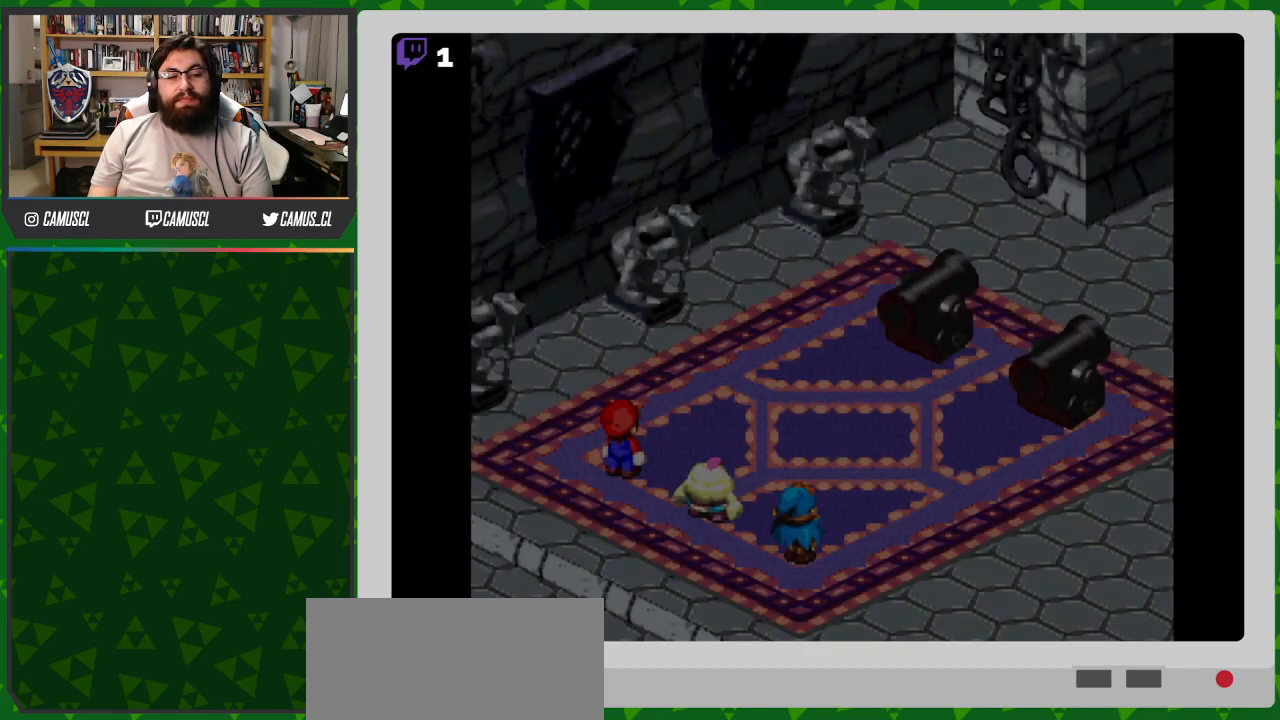
{"buttons": [], "events": []}
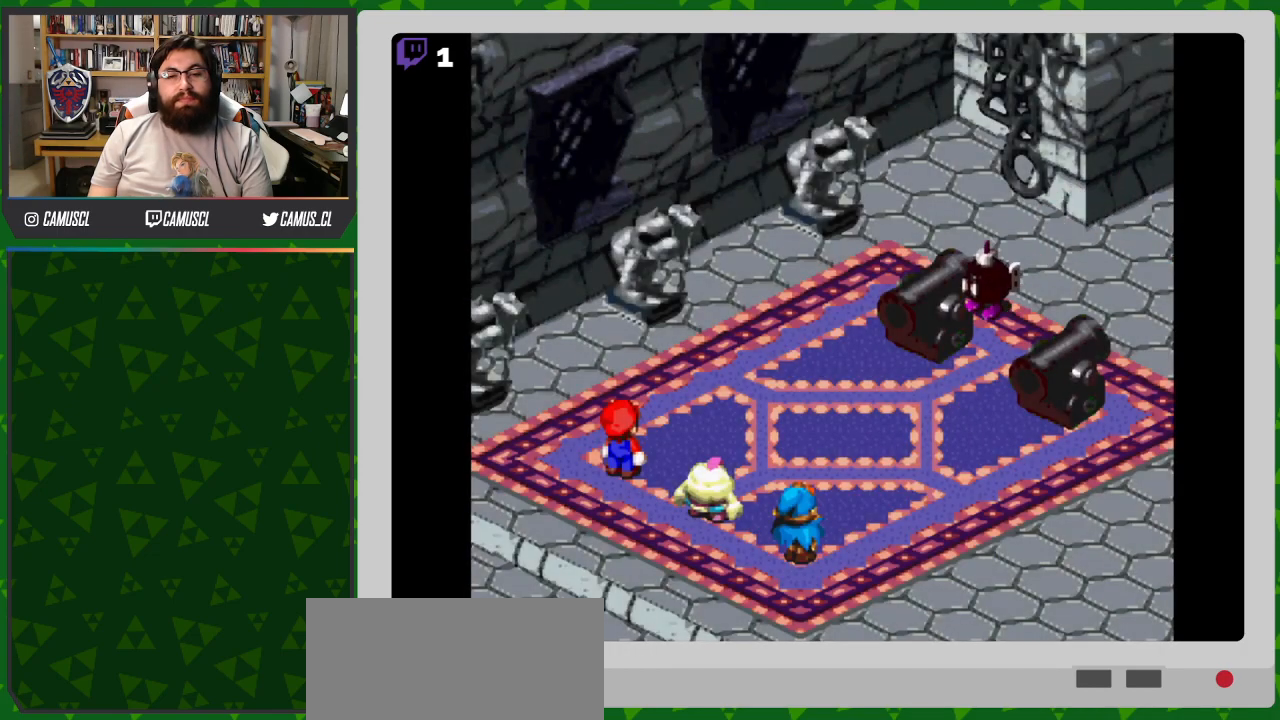
{"buttons": [], "events": []}
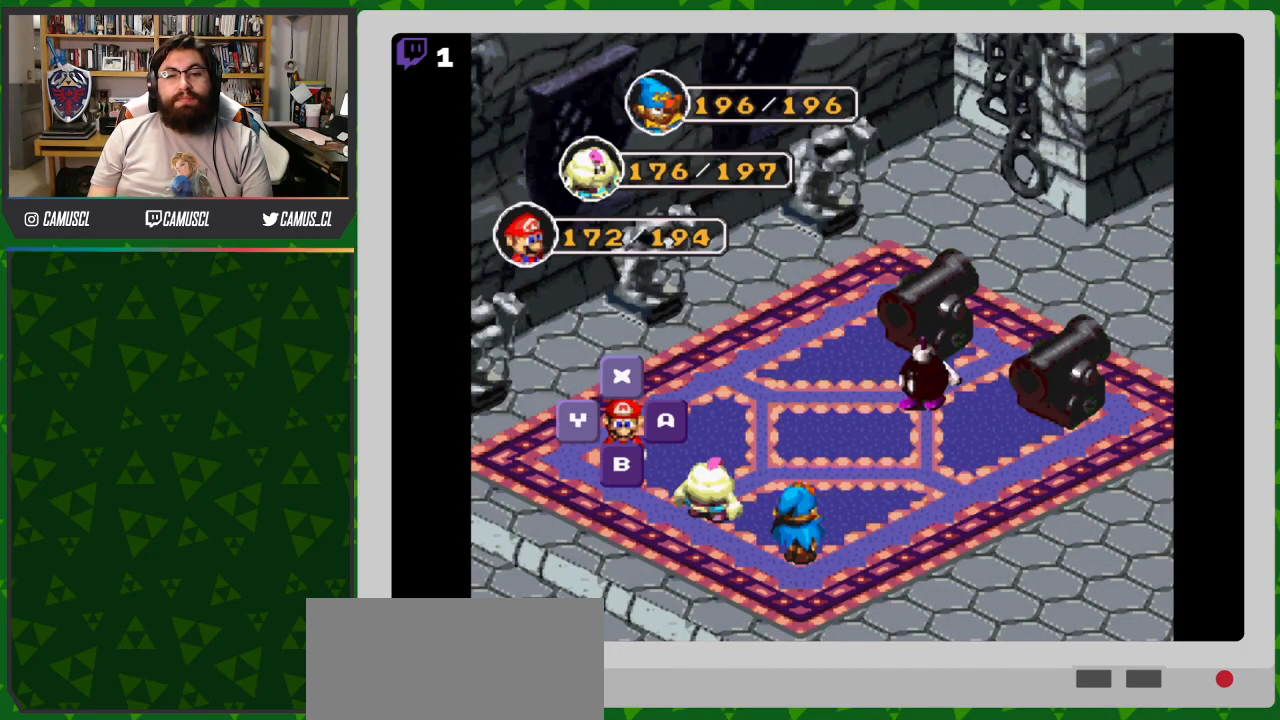
{"buttons": [], "events": [[33, "A", "down"], [150, "A", "up"]]}
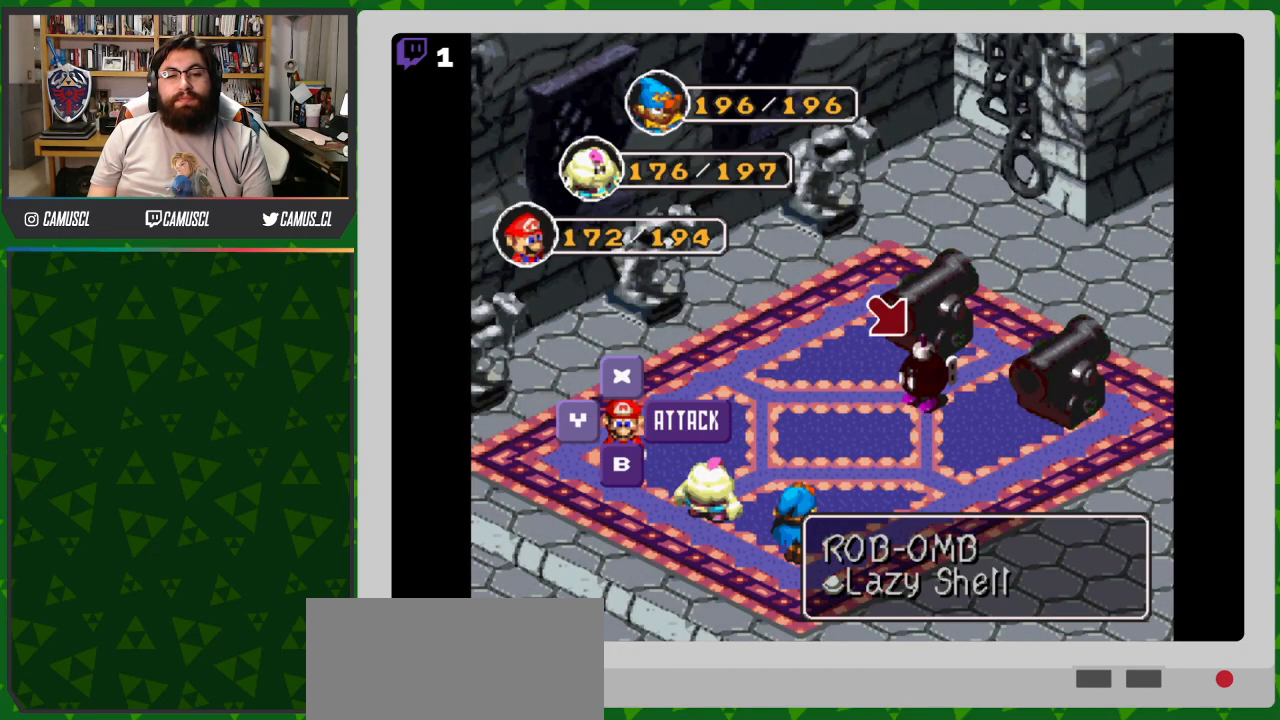
{"buttons": [], "events": [[17, "A", "down"], [117, "A", "up"]]}
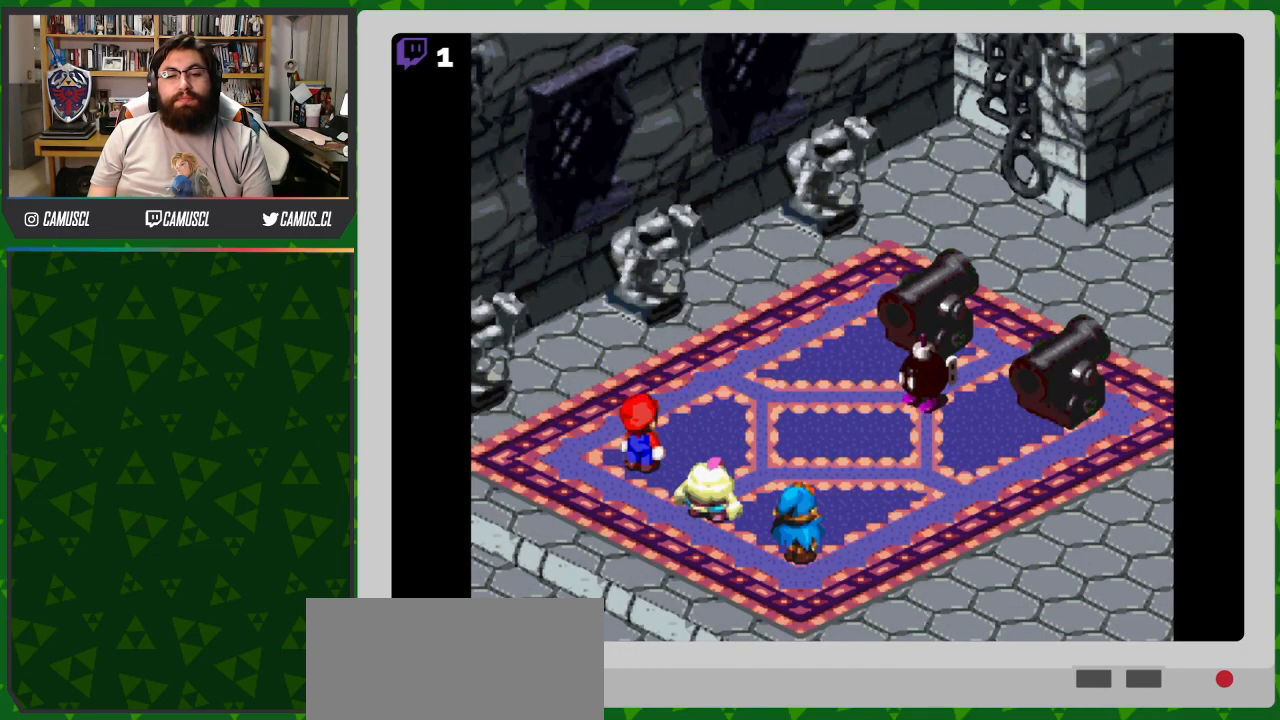
{"buttons": [], "events": []}
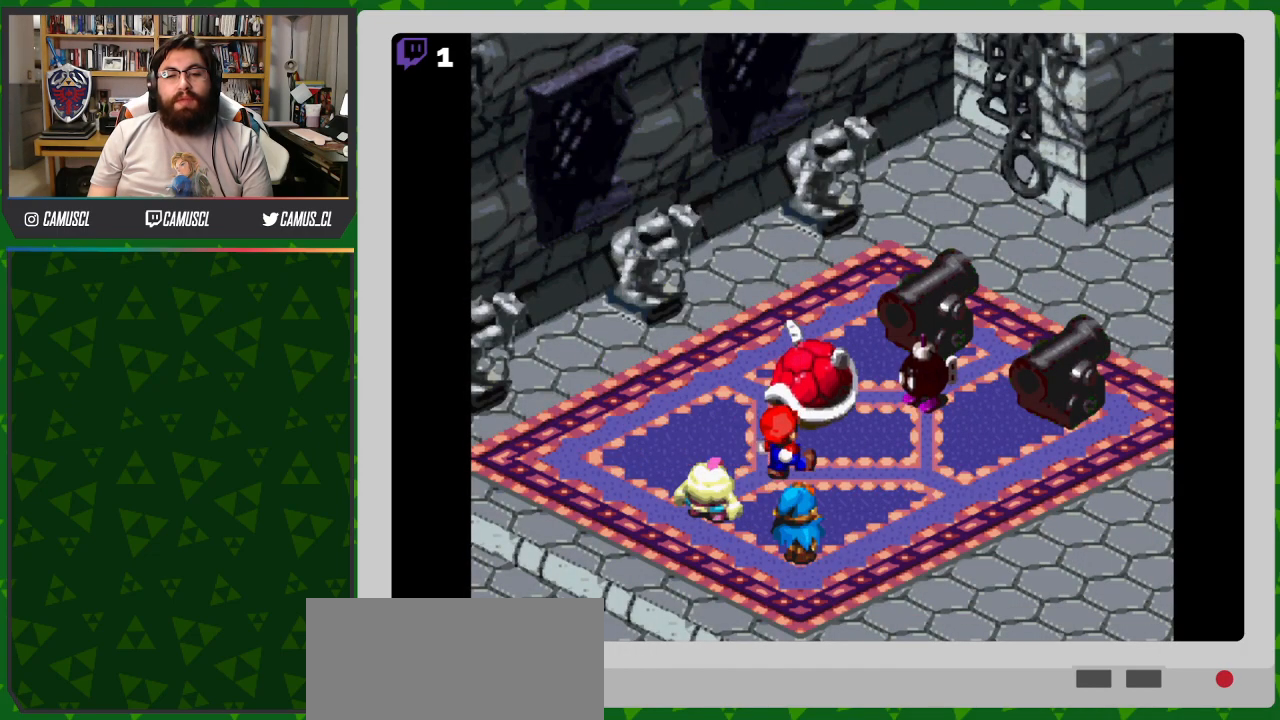
{"buttons": ["A"], "events": [[100, "A", "down"]]}
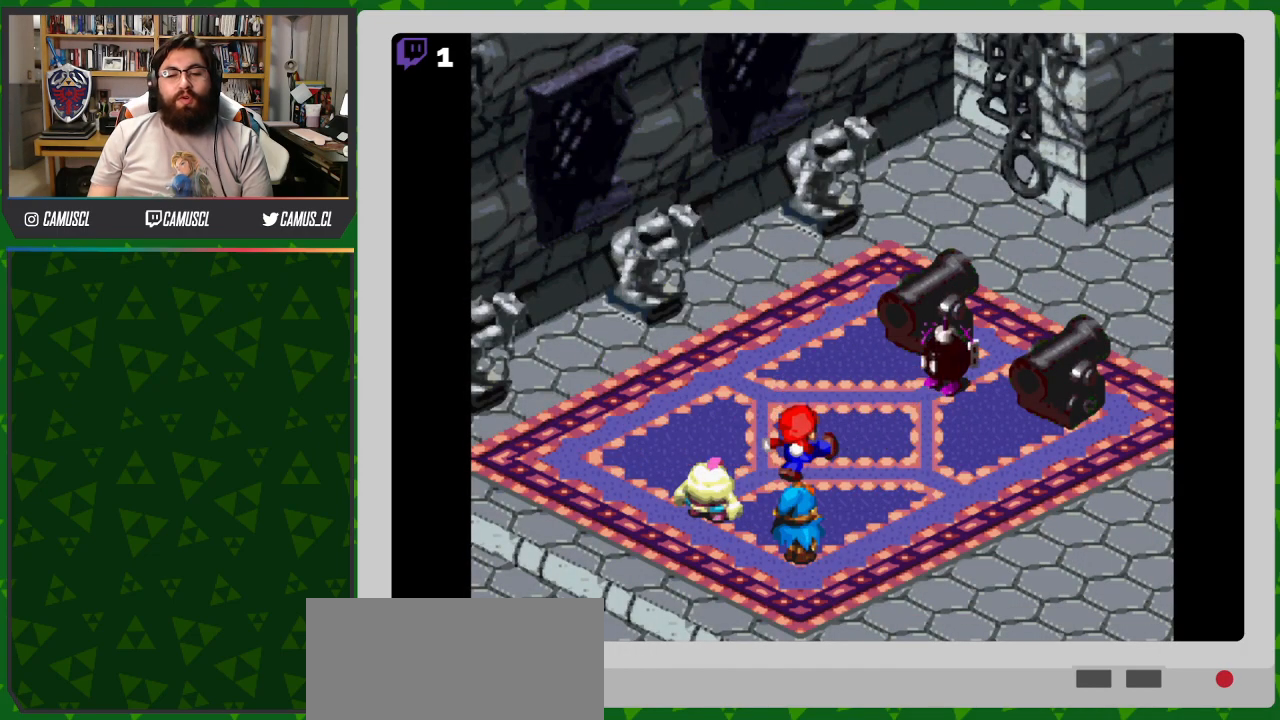
{"buttons": [], "events": [[67, "A", "up"]]}
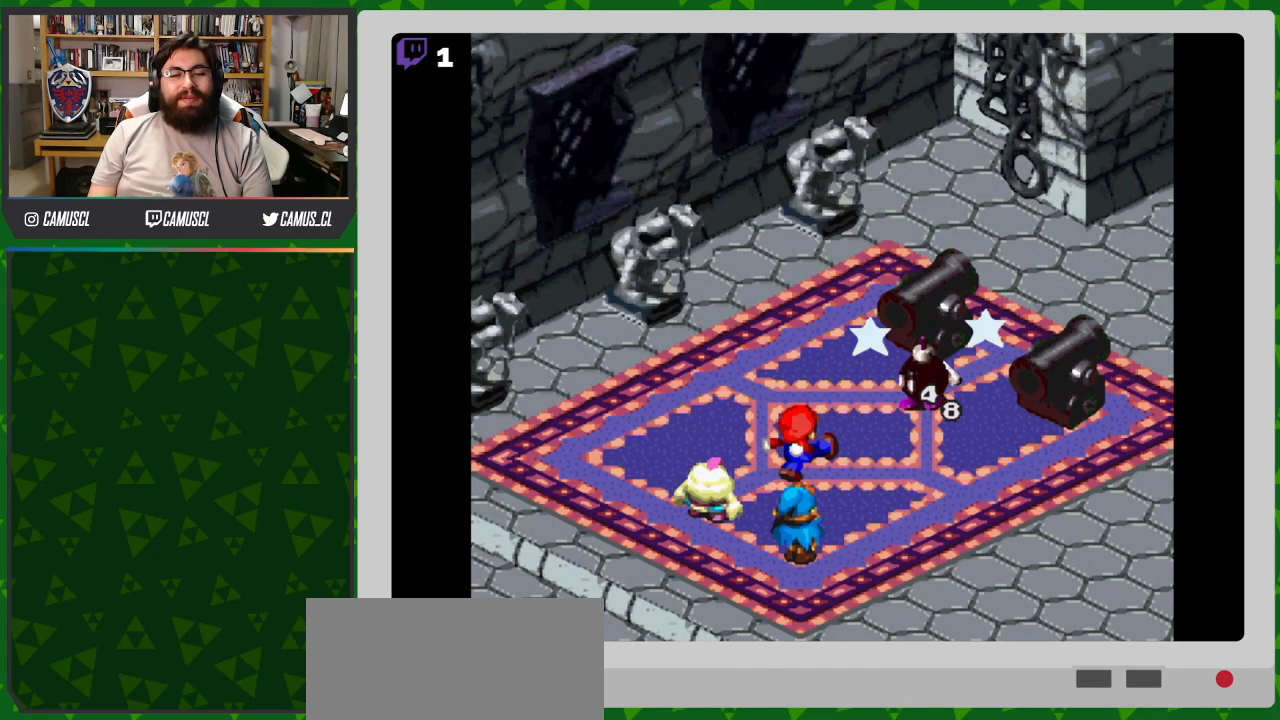
{"buttons": [], "events": []}
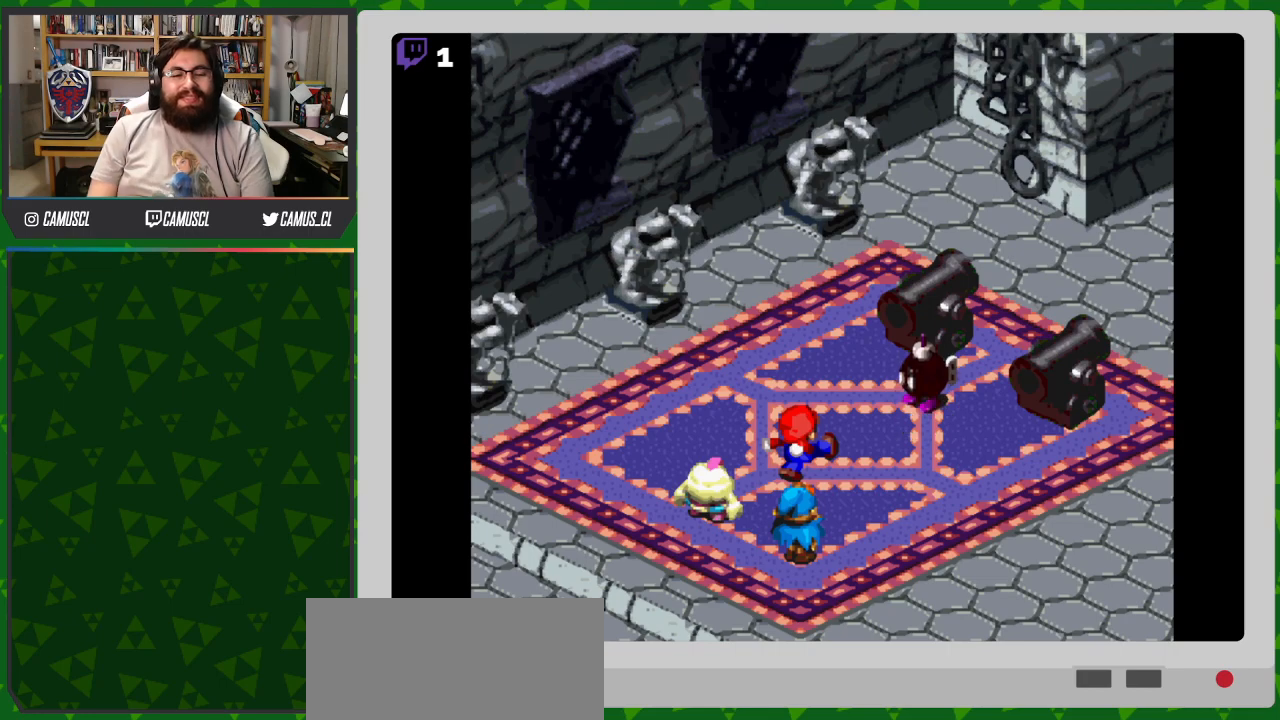
{"buttons": [], "events": []}
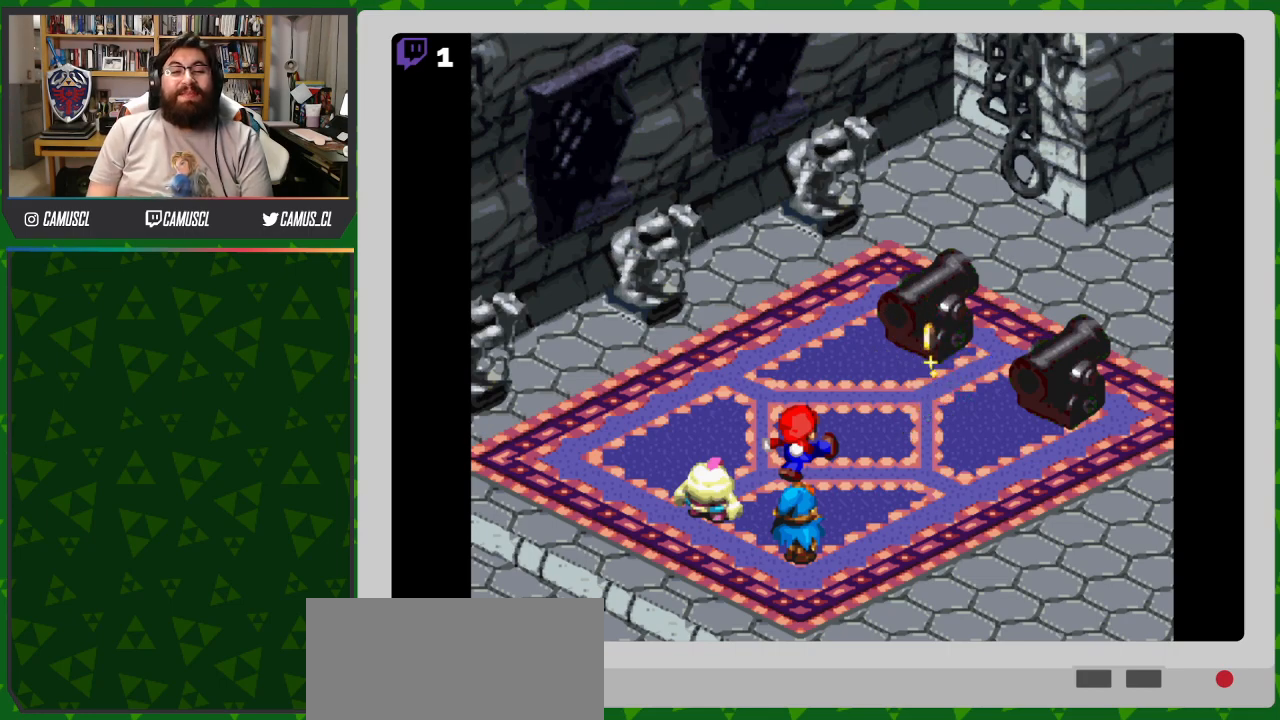
{"buttons": [], "events": []}
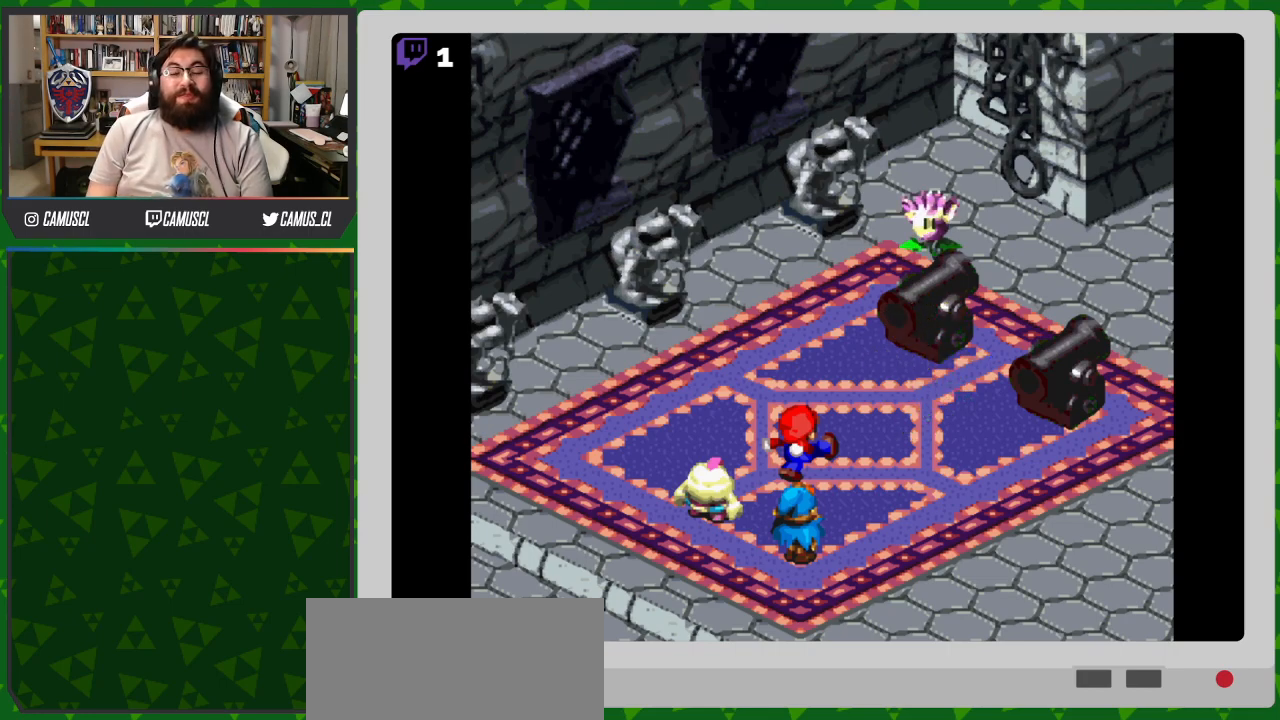
{"buttons": [], "events": []}
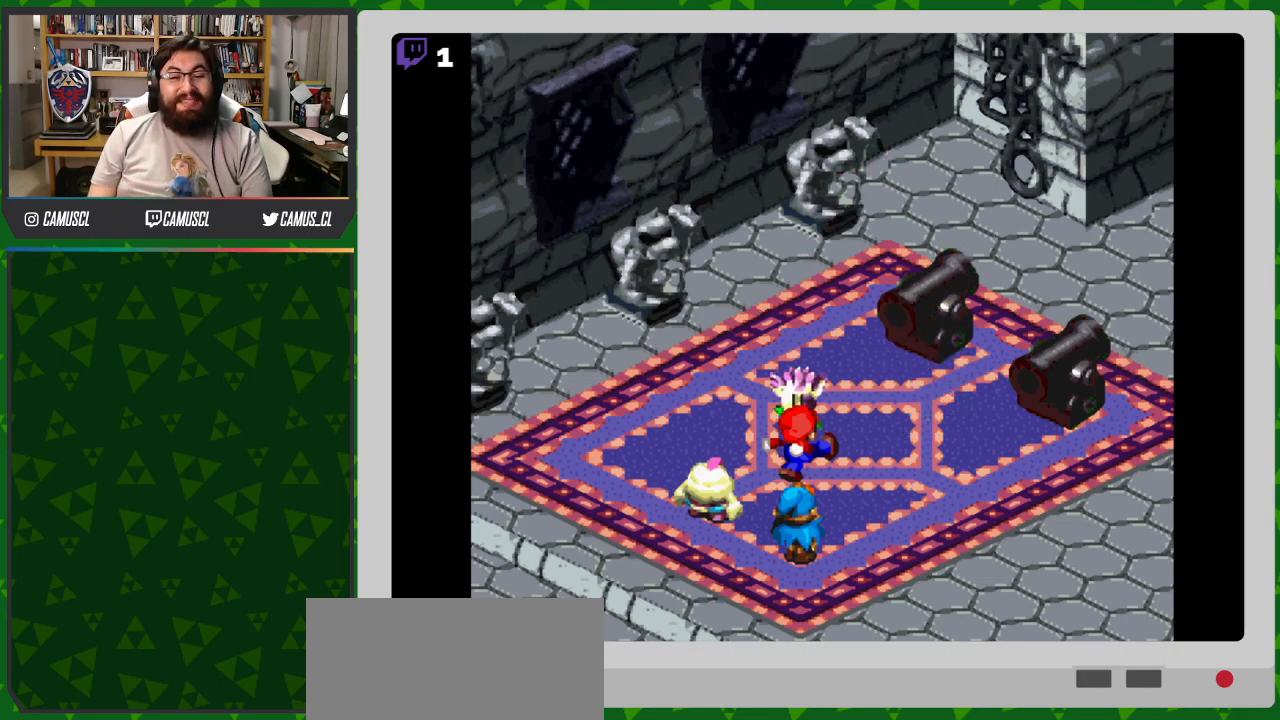
{"buttons": [], "events": []}
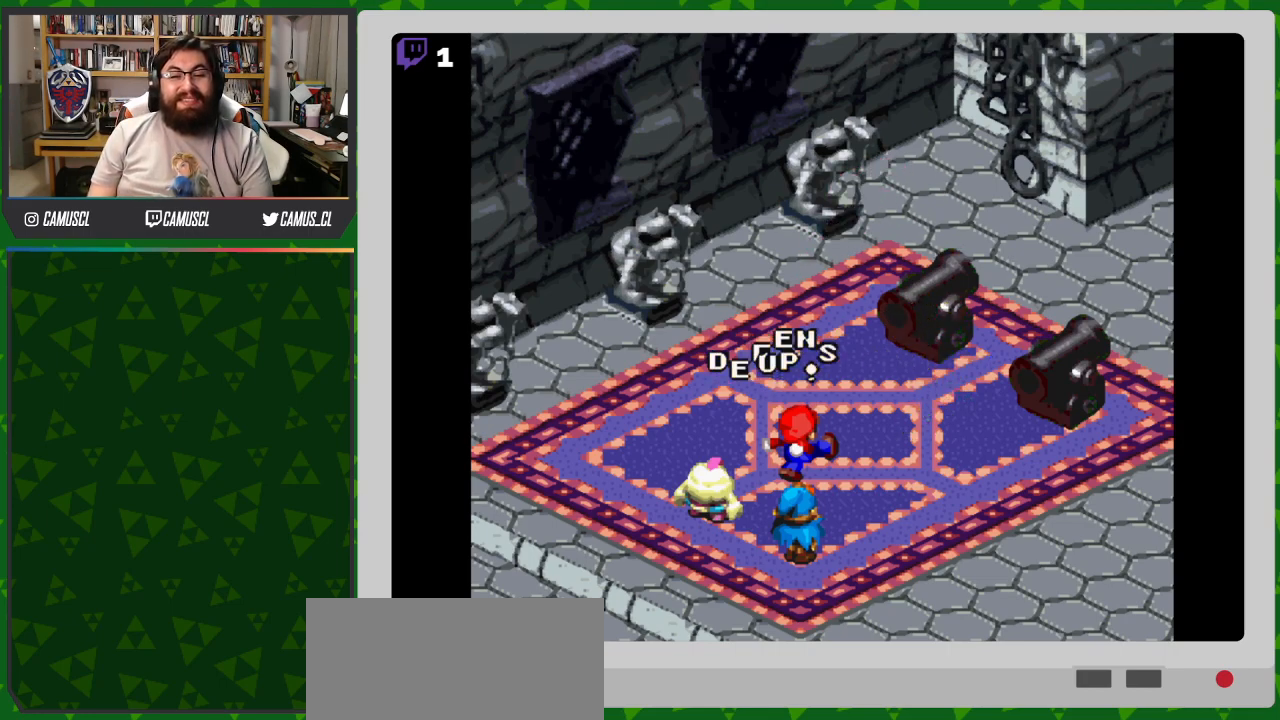
{"buttons": [], "events": []}
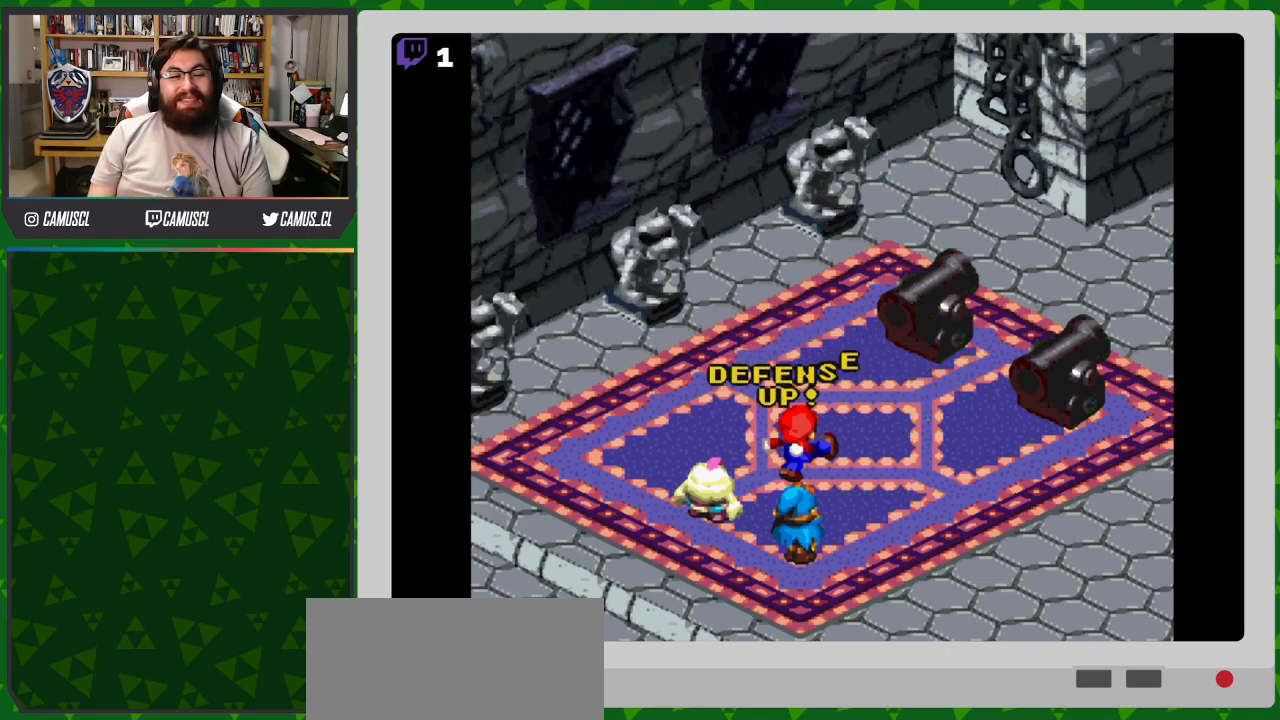
{"buttons": [], "events": []}
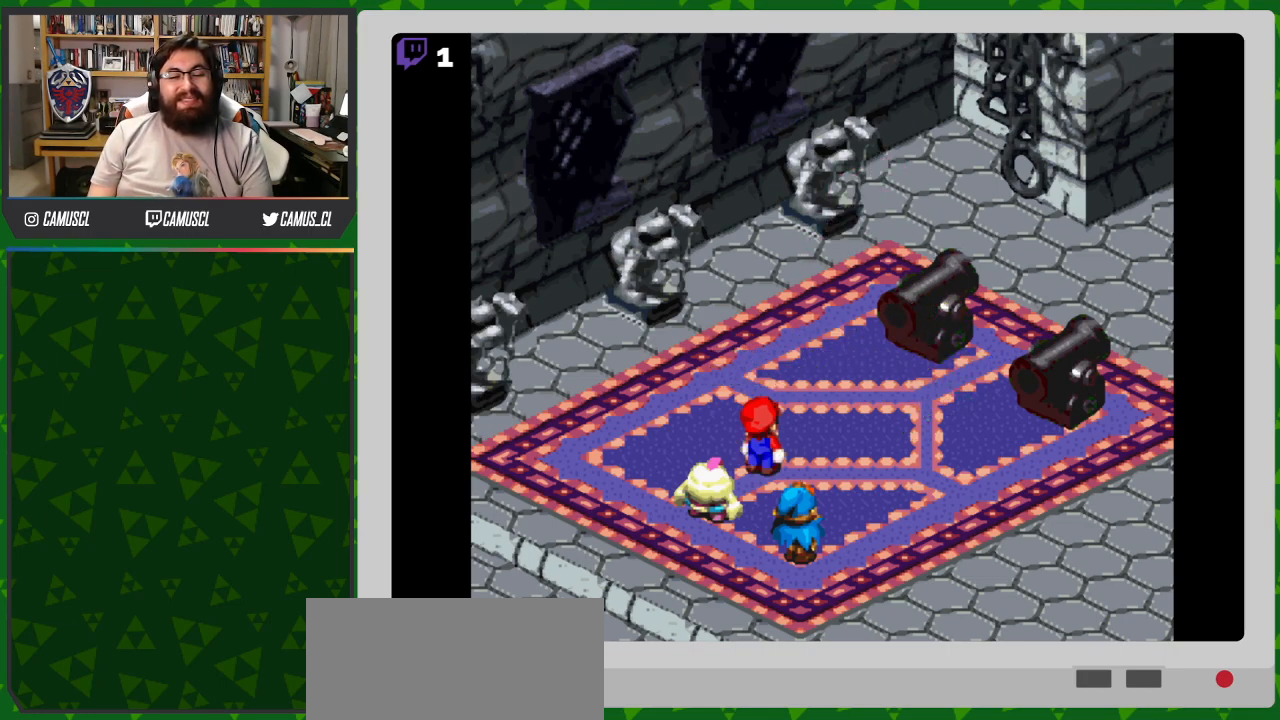
{"buttons": [], "events": []}
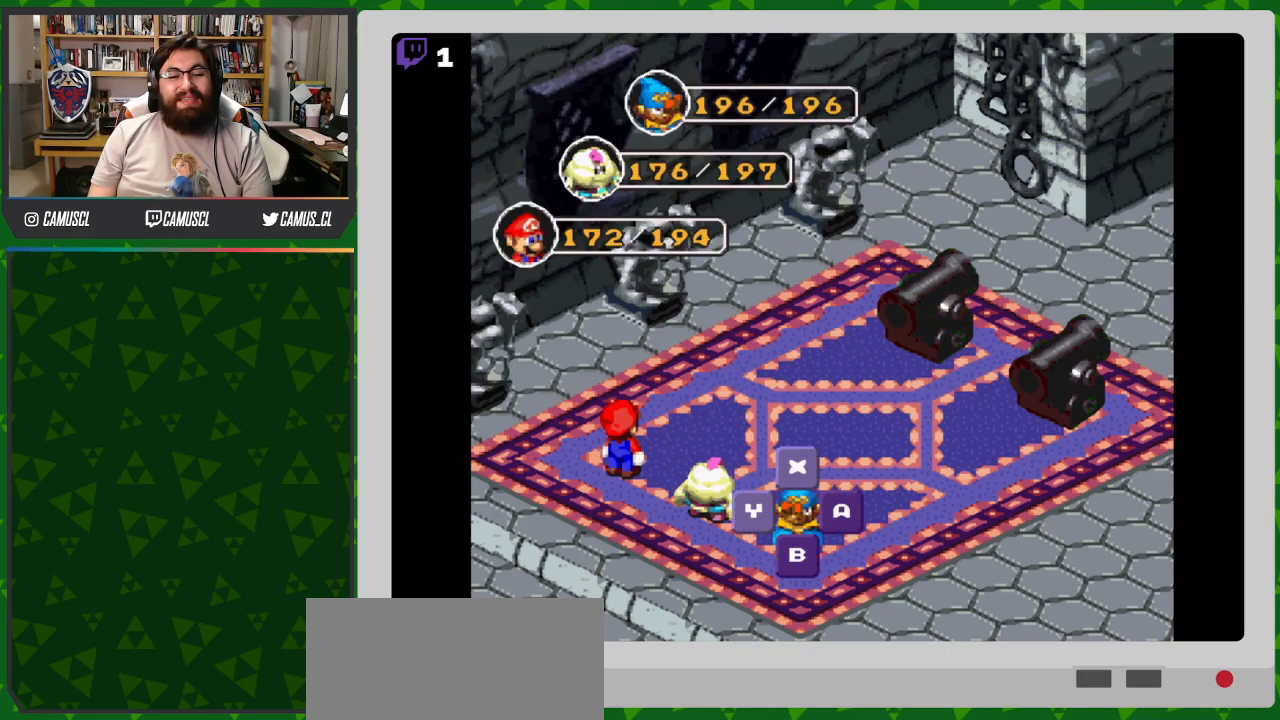
{"buttons": [], "events": [[183, "Y", "down"], [283, "Y", "up"]]}
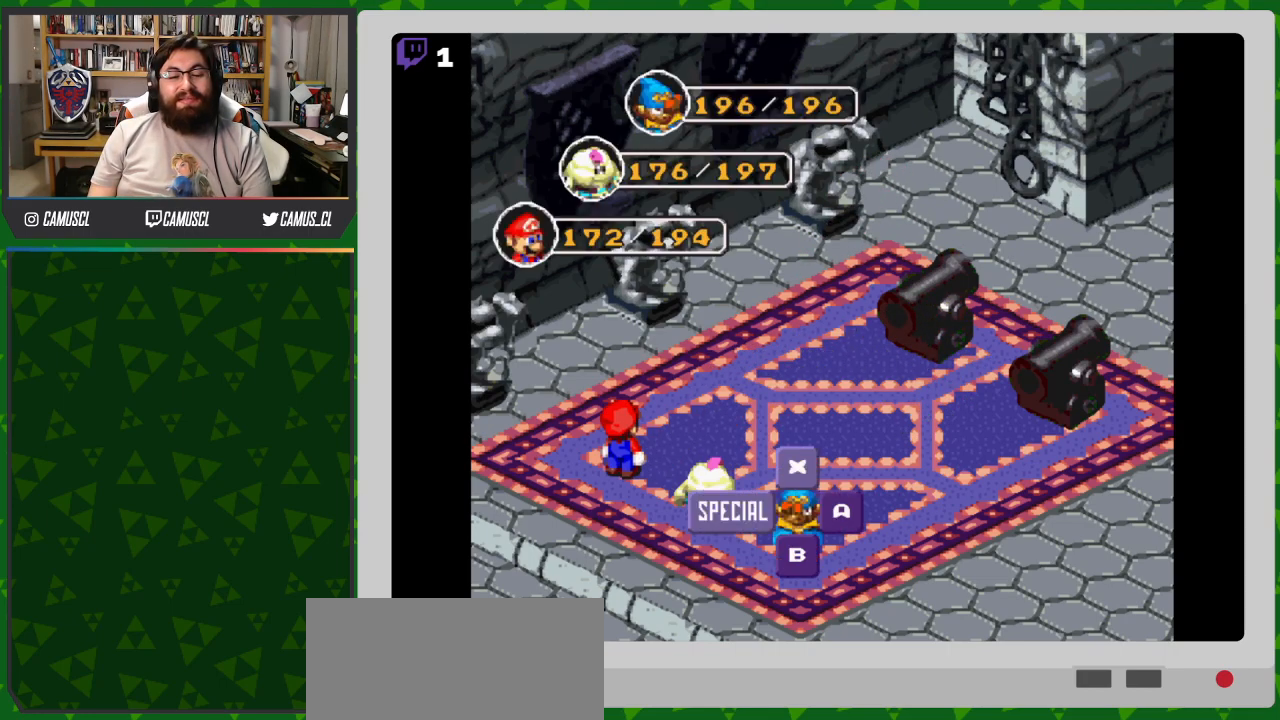
{"buttons": [], "events": []}
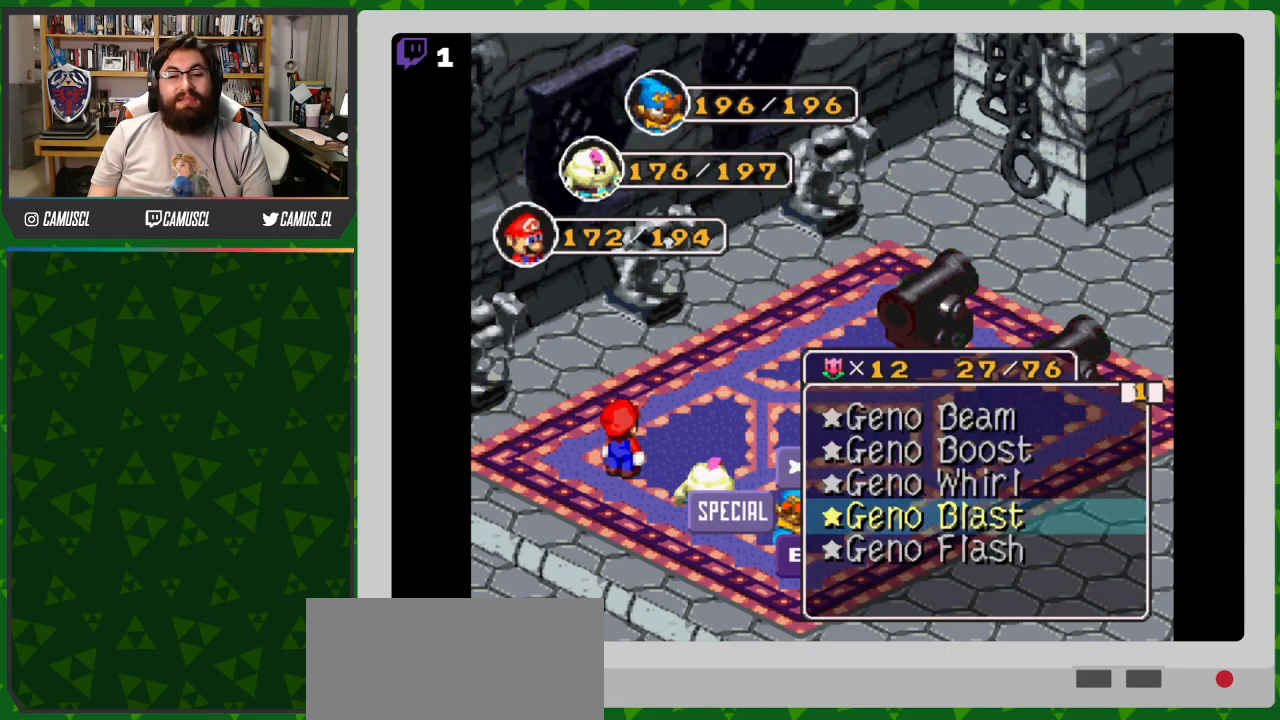
{"buttons": [], "events": [[117, "DPAD_DOWN", "down"], [217, "DPAD_DOWN", "up"]]}
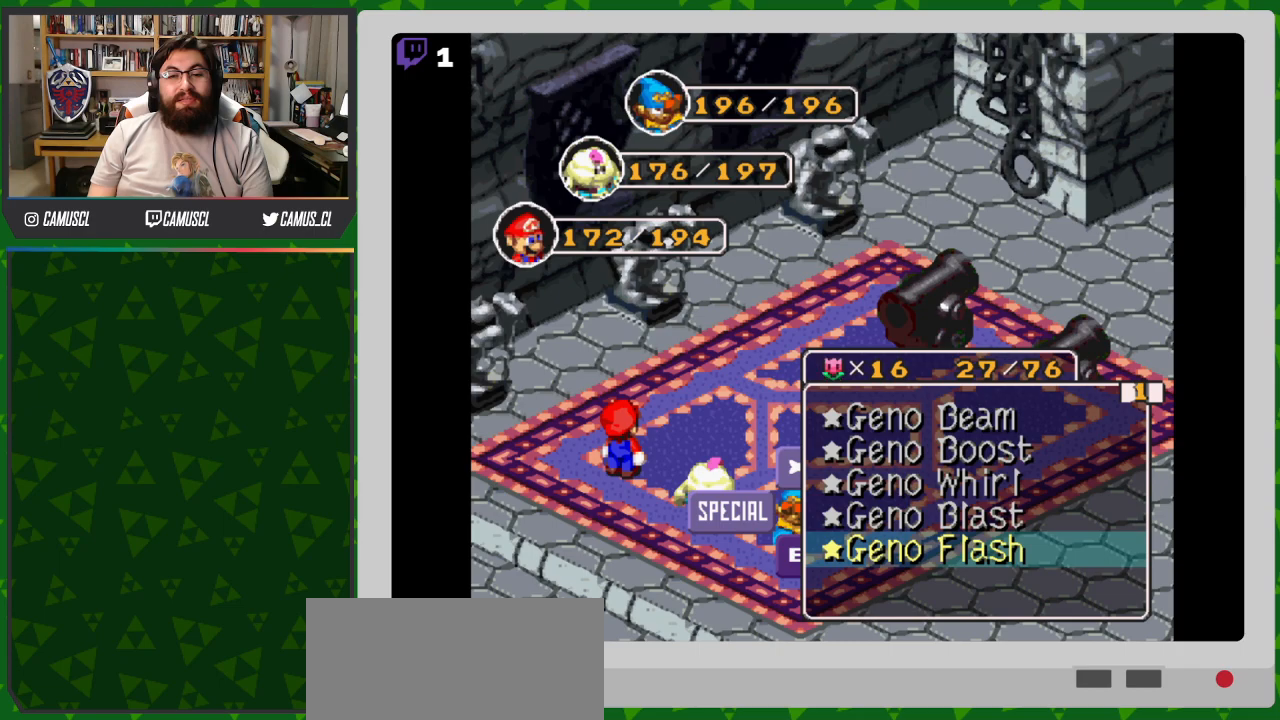
{"buttons": [], "events": [[367, "DPAD_UP", "down"], [467, "DPAD_UP", "up"]]}
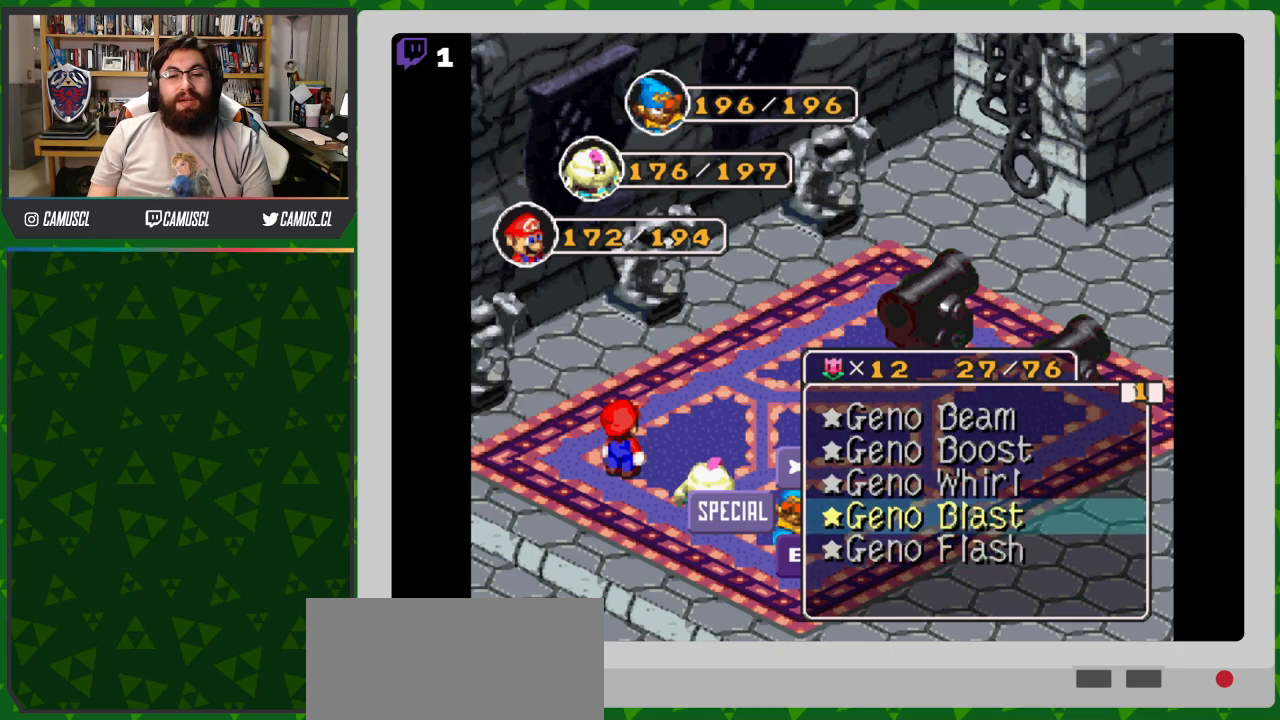
{"buttons": ["DPAD_UP"], "events": [[67, "DPAD_UP", "down"], [183, "DPAD_UP", "up"], [250, "DPAD_UP", "down"], [350, "DPAD_UP", "up"], [417, "DPAD_UP", "down"]]}
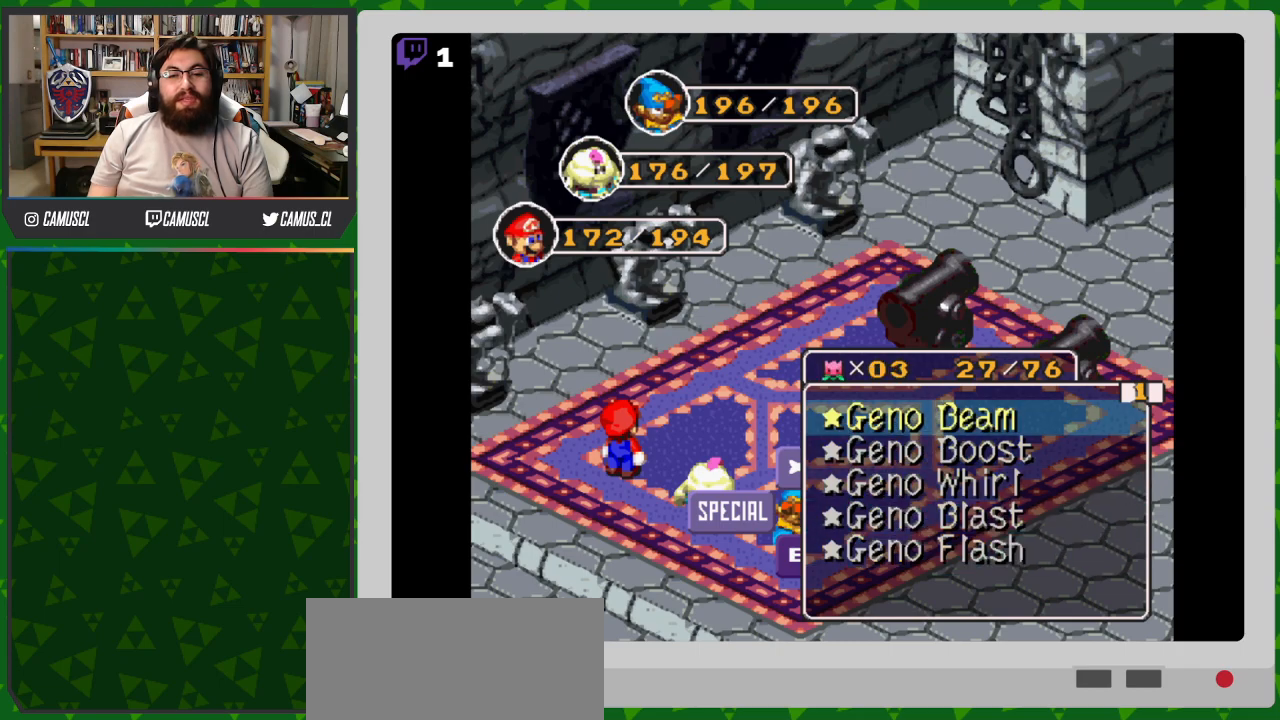
{"buttons": [], "events": [[17, "DPAD_UP", "up"]]}
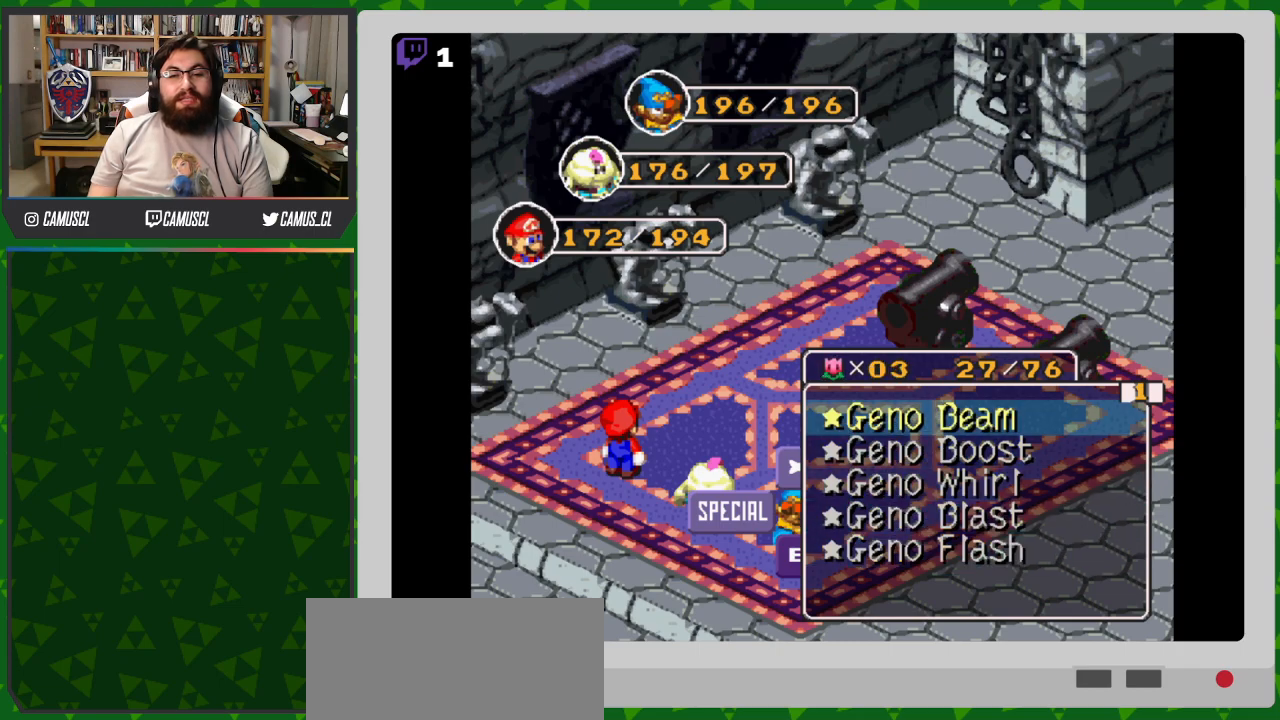
{"buttons": [], "events": [[267, "DPAD_DOWN", "down"], [383, "DPAD_DOWN", "up"]]}